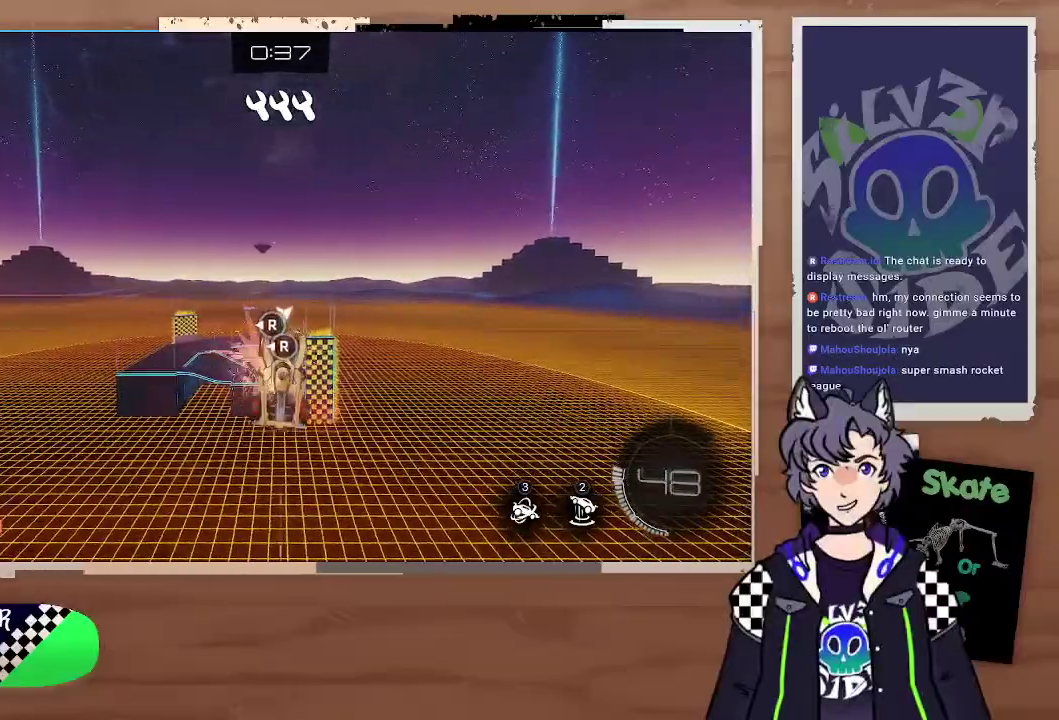
Gameplay with a controller (PlayStation layout); each line is a JSON object with the inputs held at the frame after it. "events" lists button and stick changes between this image and that frame as [ms after this image, input, new state], when the widget could be followed in between.
{"buttons": [], "left_stick": "center", "right_stick": "center", "events": [[233, "left_stick", "down"], [267, "CROSS", "down"], [367, "left_stick", "up"], [433, "CROSS", "up"], [467, "left_stick", "center"]]}
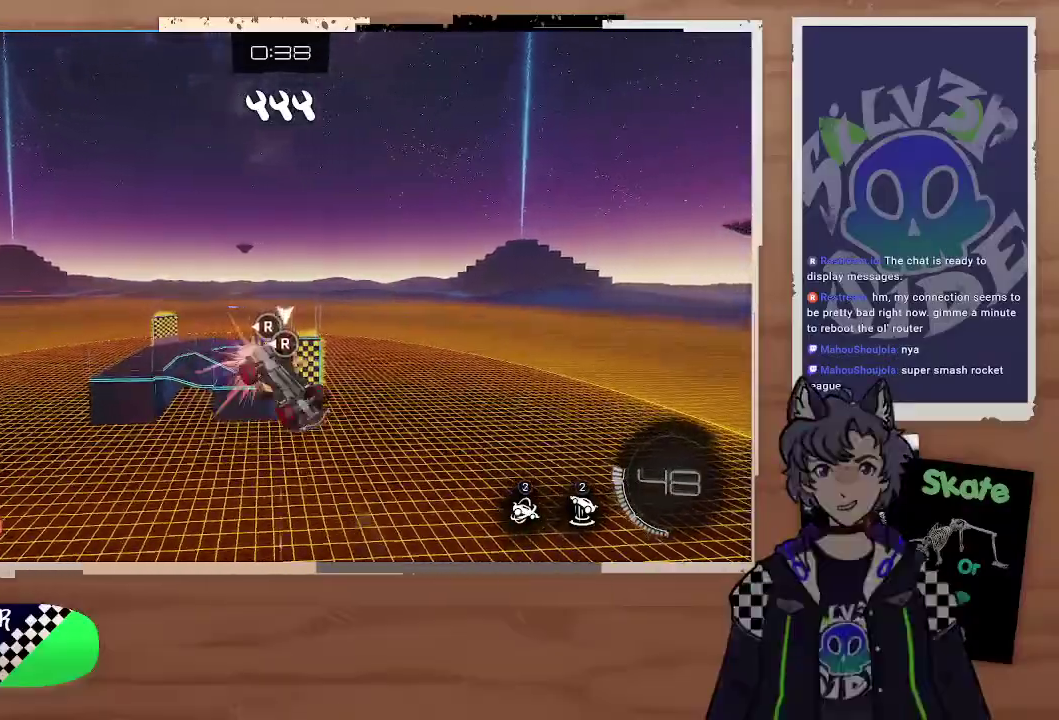
{"buttons": [], "left_stick": "center", "right_stick": "center", "events": []}
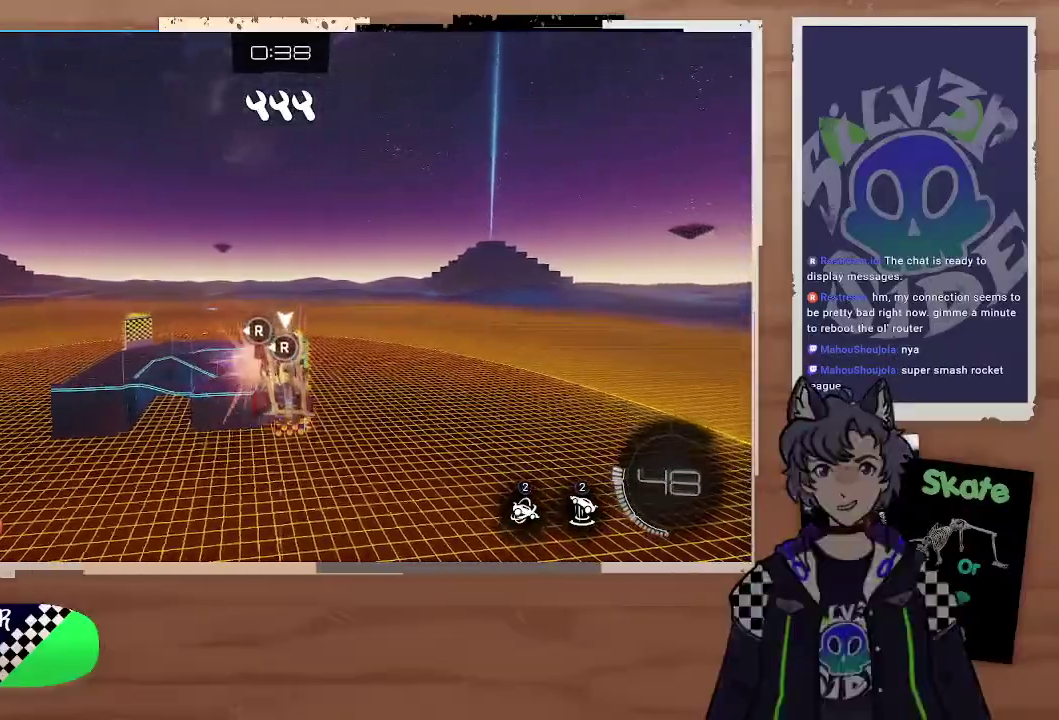
{"buttons": [], "left_stick": "center", "right_stick": "center", "events": [[33, "left_stick", "up-left"], [100, "CROSS", "down"], [100, "left_stick", "up"], [267, "CROSS", "up"], [300, "left_stick", "center"]]}
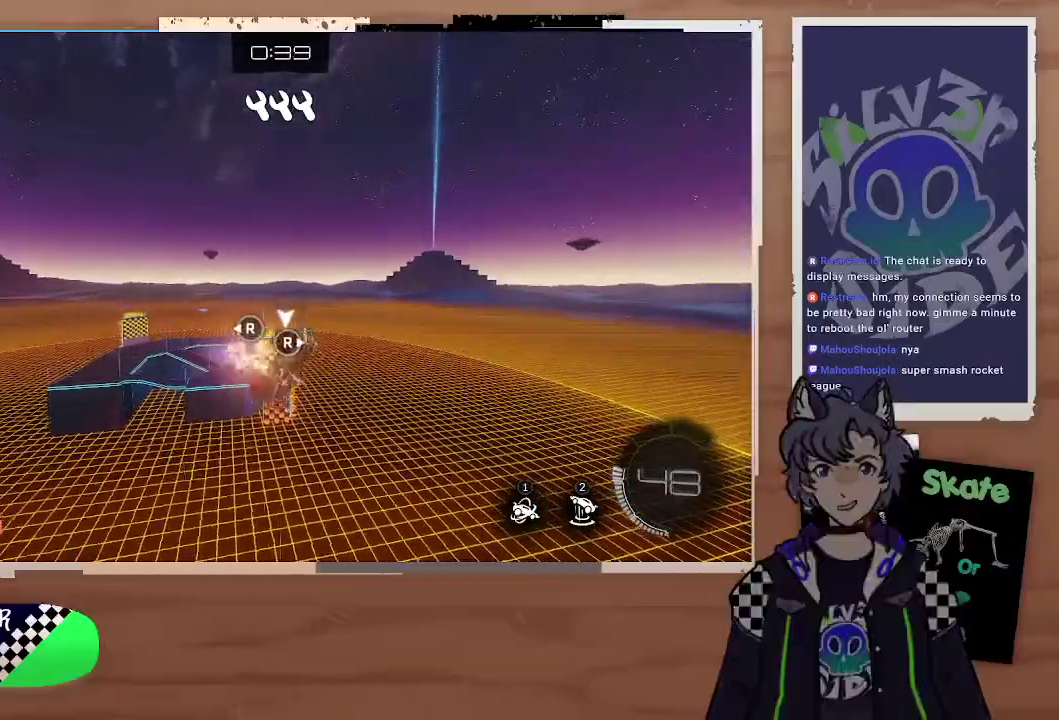
{"buttons": ["CROSS"], "left_stick": "up", "right_stick": "center", "events": [[267, "left_stick", "down-left"], [333, "left_stick", "center"], [467, "left_stick", "up"], [500, "CROSS", "down"]]}
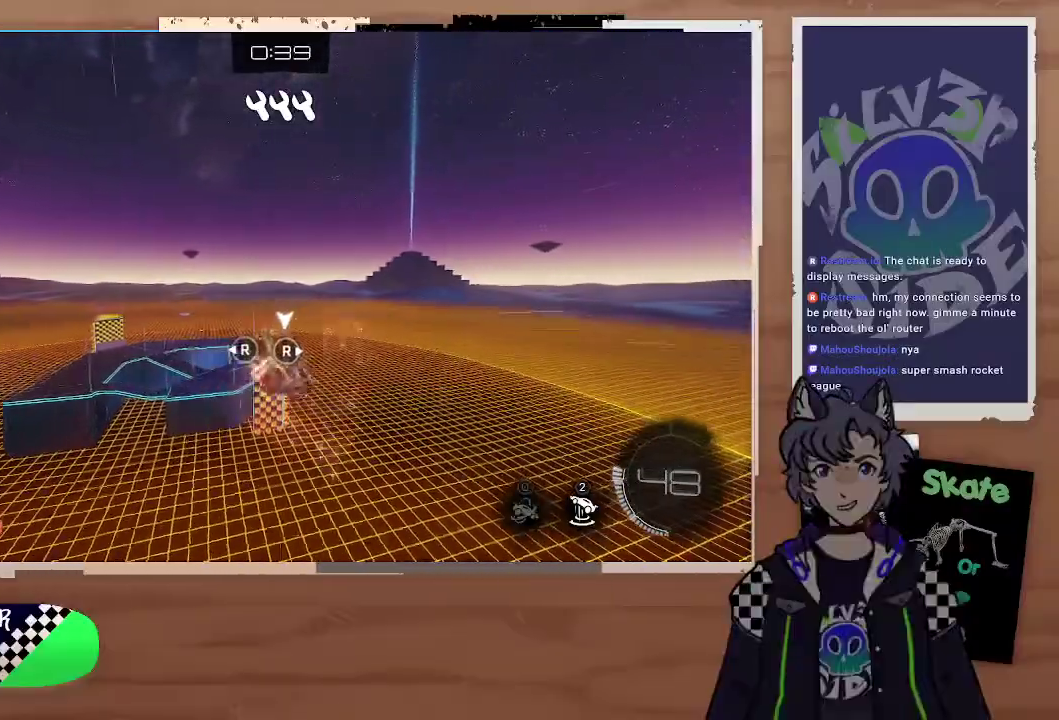
{"buttons": [], "left_stick": "center", "right_stick": "center", "events": [[167, "left_stick", "left"], [200, "CROSS", "up"], [233, "left_stick", "center"]]}